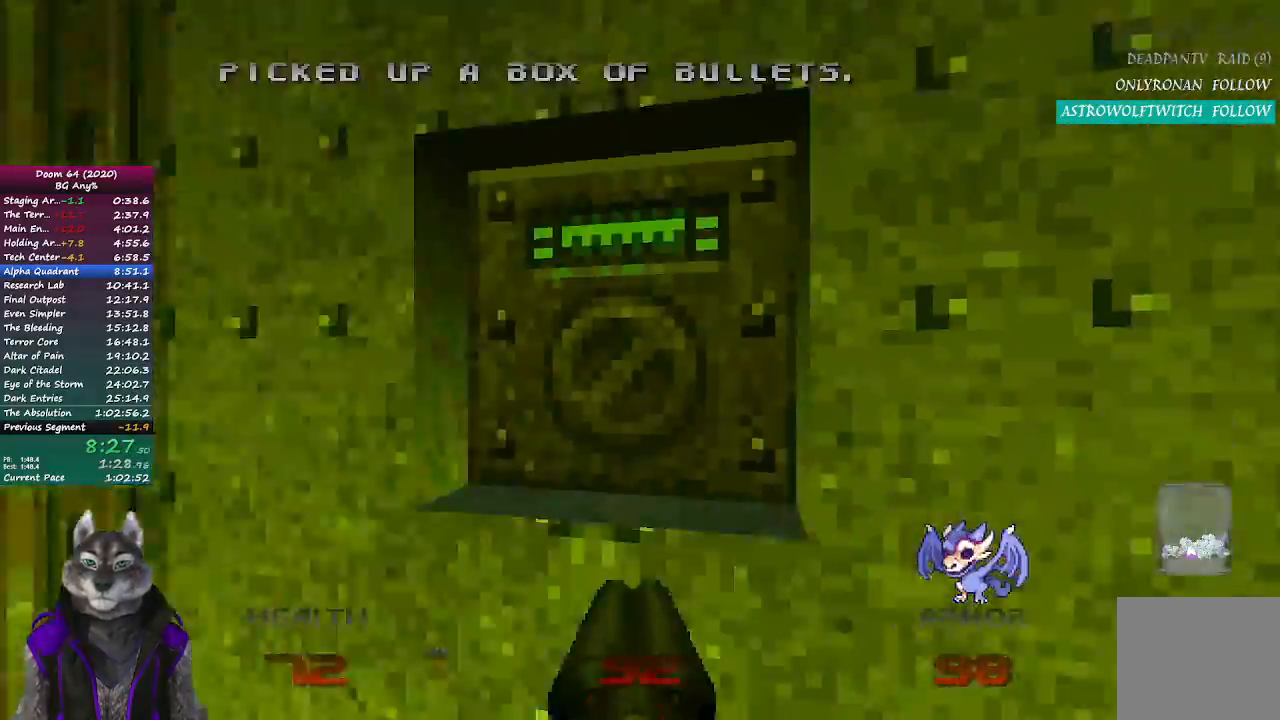
Gameplay with a controller (PlayStation layout); each line is a JSON object with the inputs held at the frame after it. "events" lists button and stick changes between this image and that frame as [ms after this image, input, new state], when the widget could be followed in between.
{"buttons": [], "left_stick": "up", "right_stick": "left", "events": [[300, "left_stick", "down-left"], [433, "left_stick", "up-left"], [500, "left_stick", "up"]]}
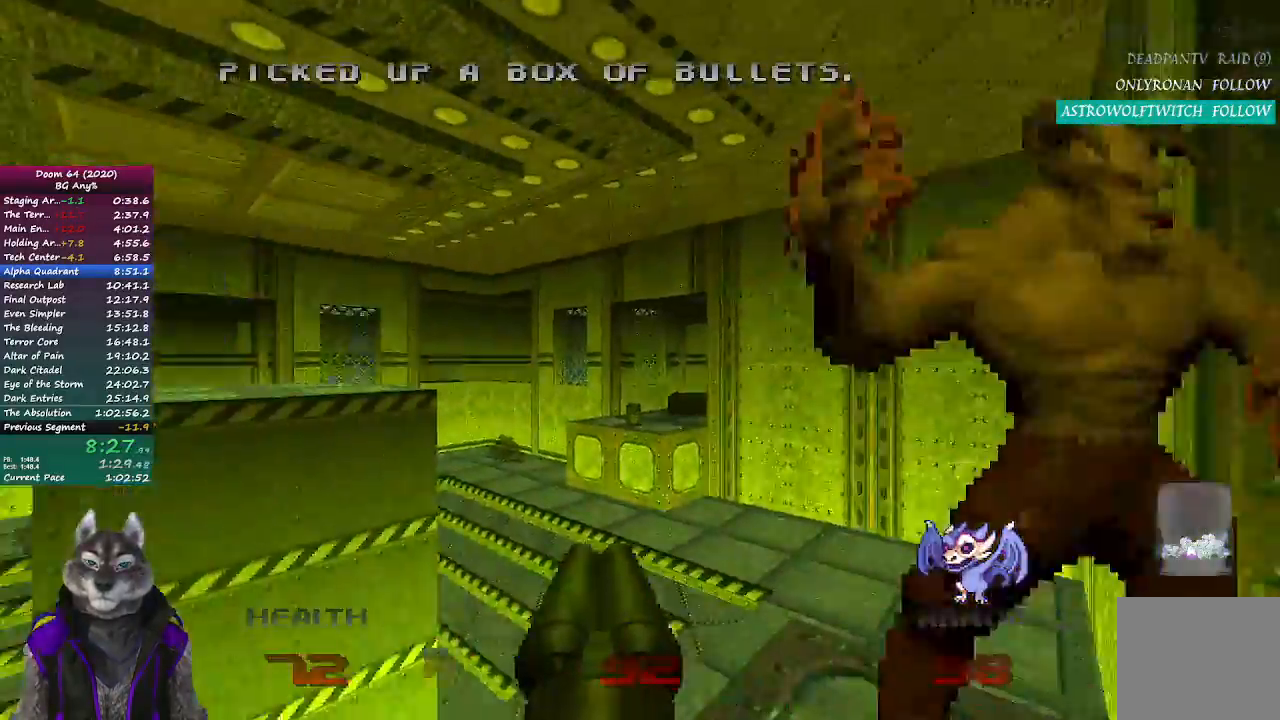
{"buttons": [], "left_stick": "right", "right_stick": "center", "events": [[100, "left_stick", "up-right"], [367, "left_stick", "right"], [400, "right_stick", "center"]]}
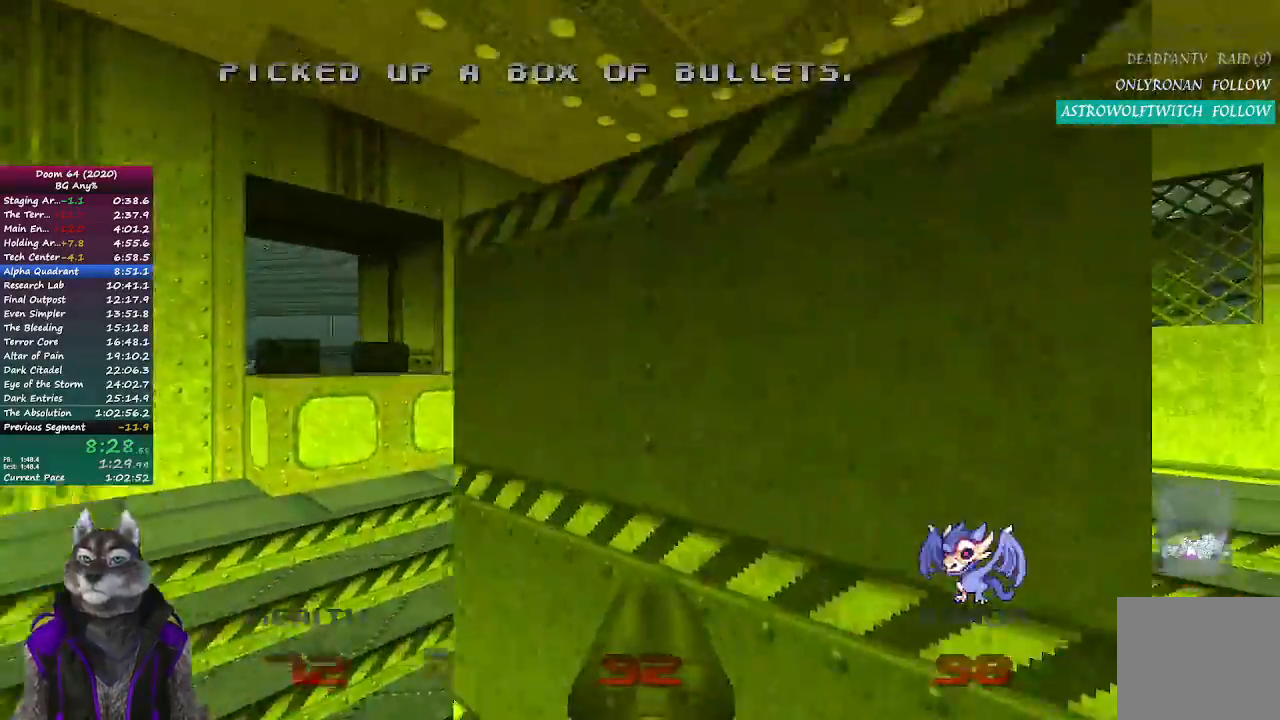
{"buttons": [], "left_stick": "center", "right_stick": "center", "events": [[17, "left_stick", "down-right"], [67, "right_stick", "left"], [217, "left_stick", "center"], [300, "right_stick", "center"]]}
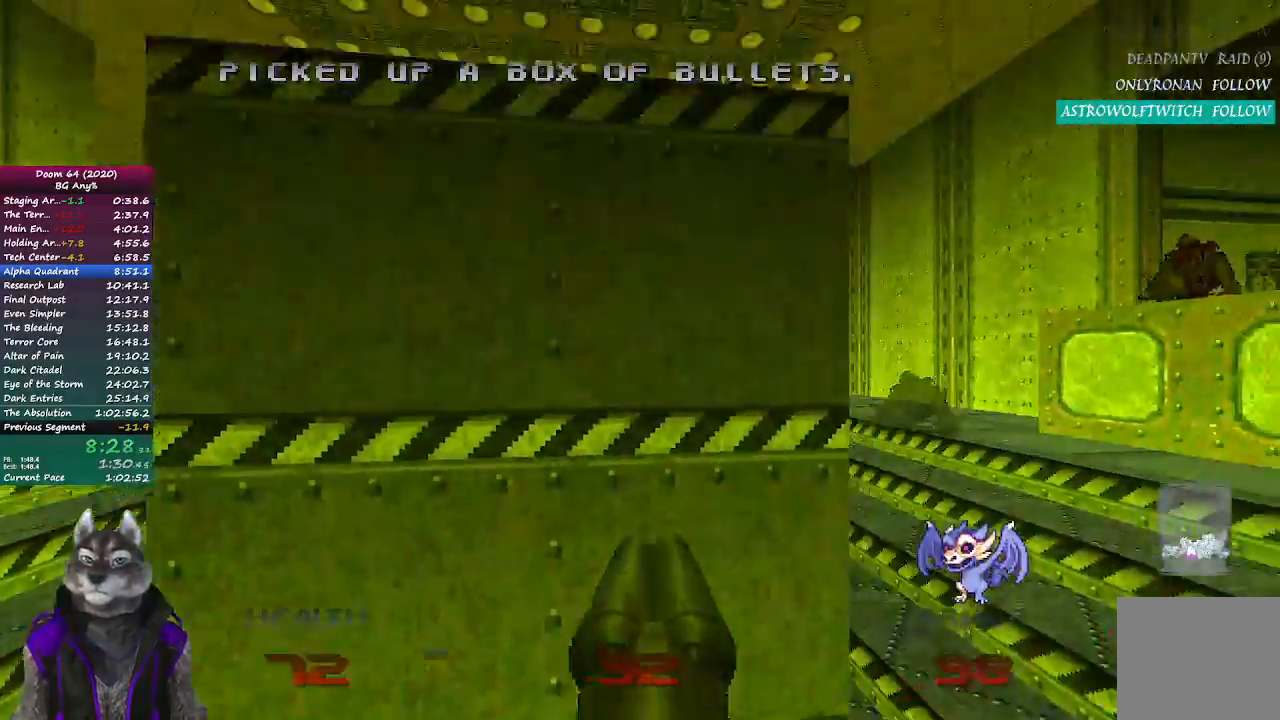
{"buttons": [], "left_stick": "center", "right_stick": "center", "events": [[333, "left_stick", "up"], [333, "right_stick", "left"], [400, "right_stick", "center"], [500, "left_stick", "center"]]}
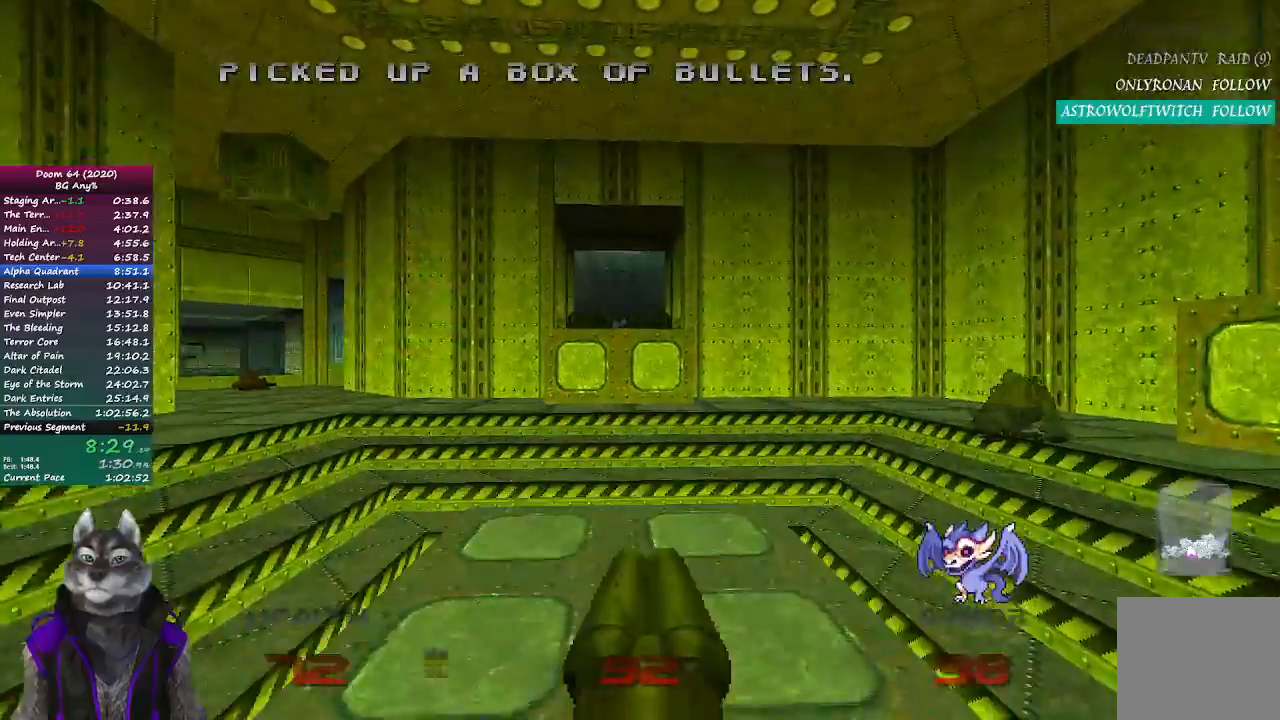
{"buttons": [], "left_stick": "center", "right_stick": "center", "events": [[317, "left_stick", "up"], [467, "left_stick", "center"]]}
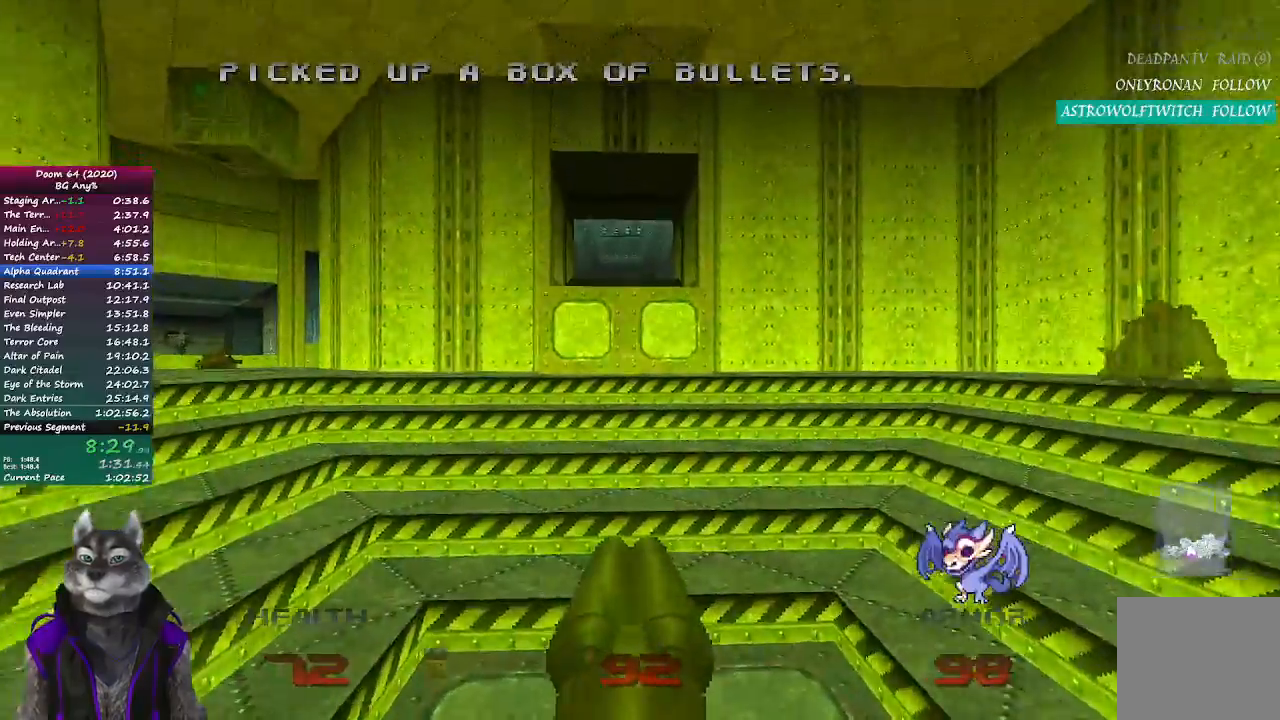
{"buttons": [], "left_stick": "center", "right_stick": "center", "events": []}
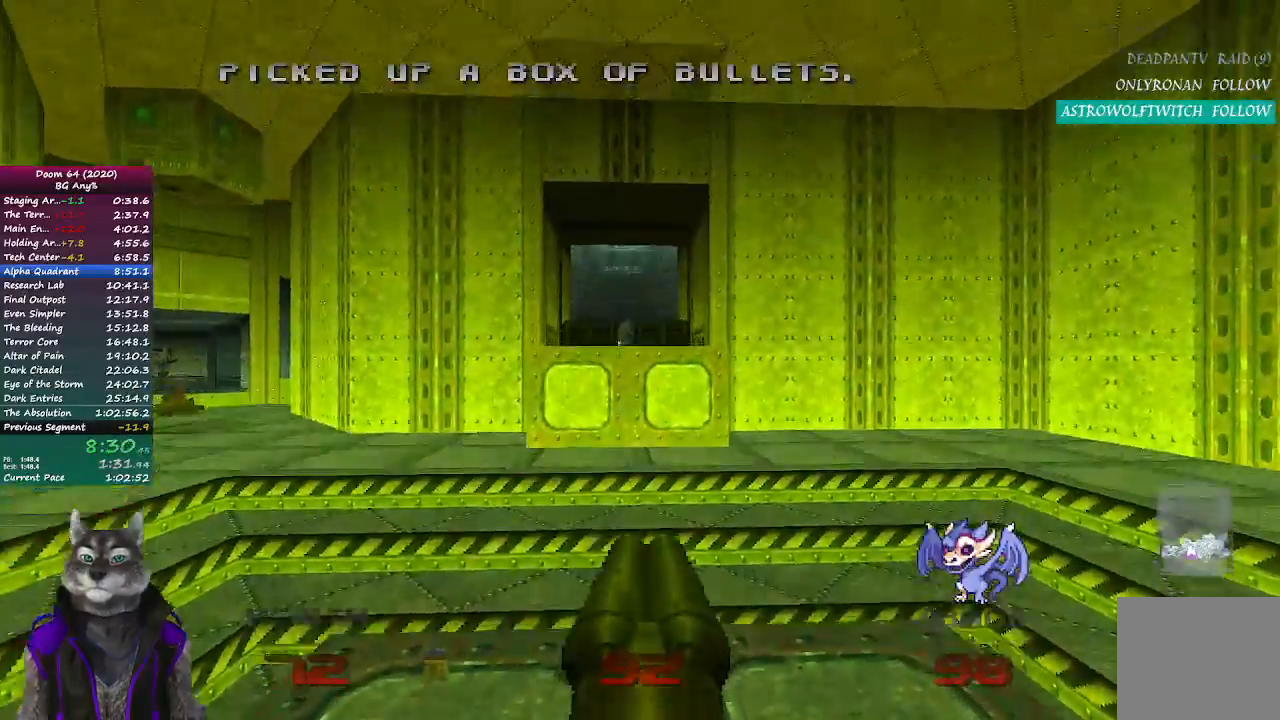
{"buttons": [], "left_stick": "center", "right_stick": "center", "events": [[333, "DPAD_UP", "down"], [433, "DPAD_UP", "up"]]}
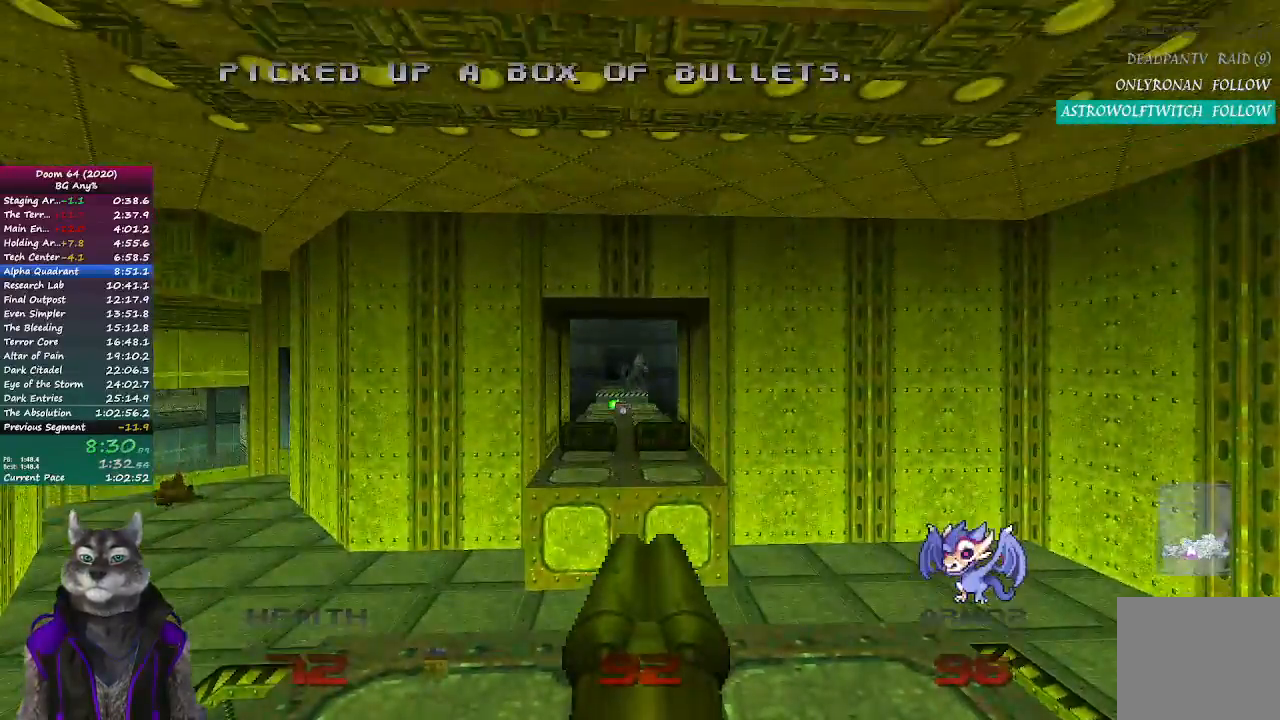
{"buttons": [], "left_stick": "up", "right_stick": "center", "events": [[150, "left_stick", "up"]]}
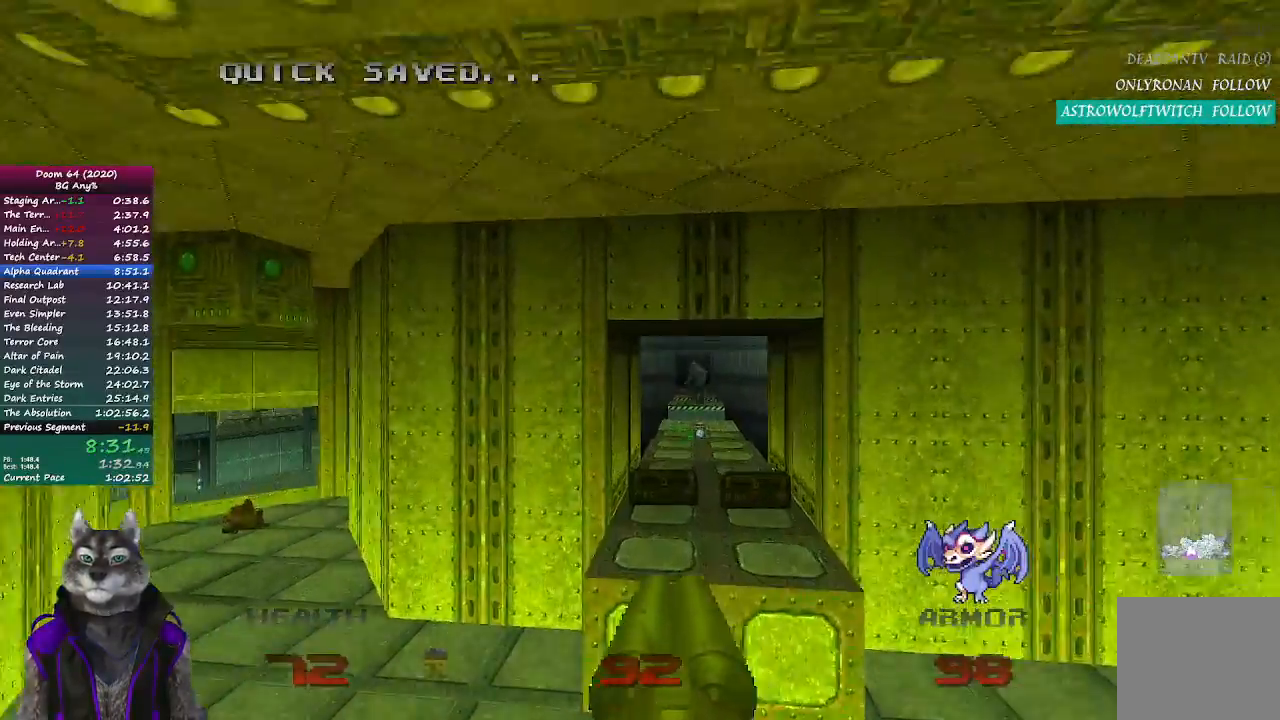
{"buttons": [], "left_stick": "up", "right_stick": "center", "events": [[150, "R1", "down"], [150, "right_stick", "right"], [200, "R1", "up"], [200, "right_stick", "center"]]}
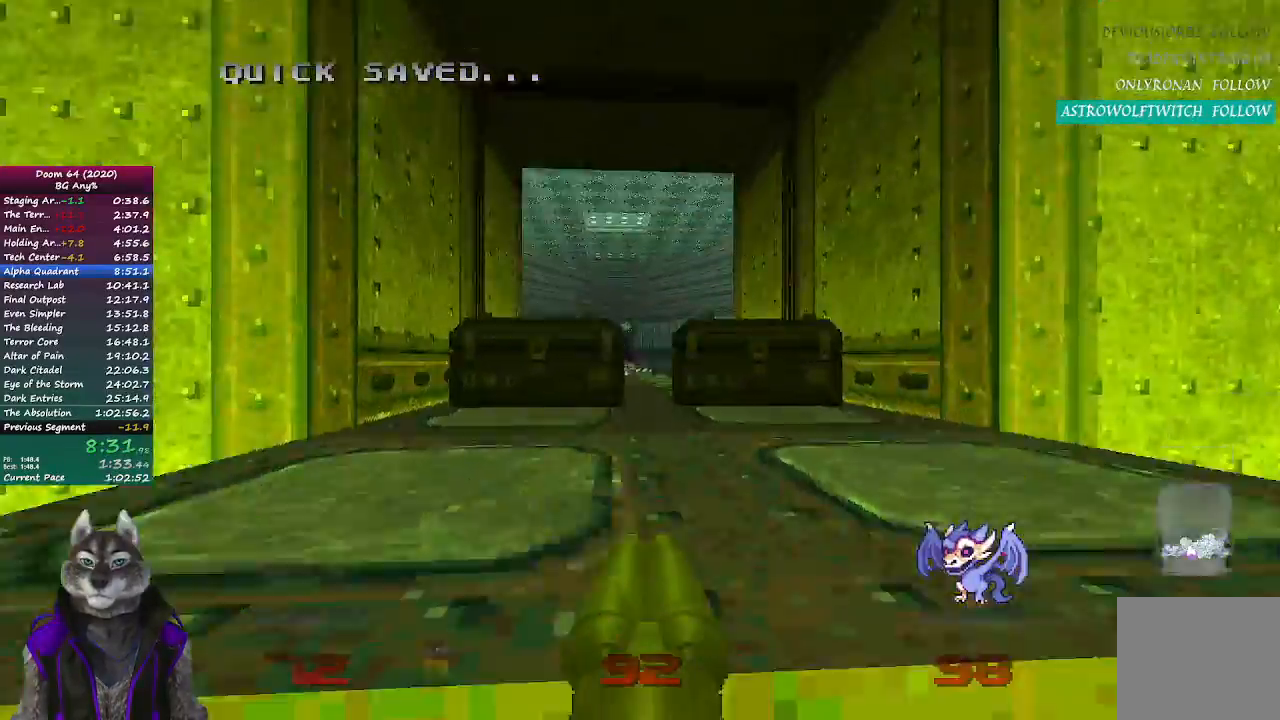
{"buttons": ["L1", "R1"], "left_stick": "down-right", "right_stick": "center", "events": [[33, "R1", "down"], [50, "L1", "down"], [133, "L1", "up"], [267, "L1", "down"], [383, "left_stick", "down-right"]]}
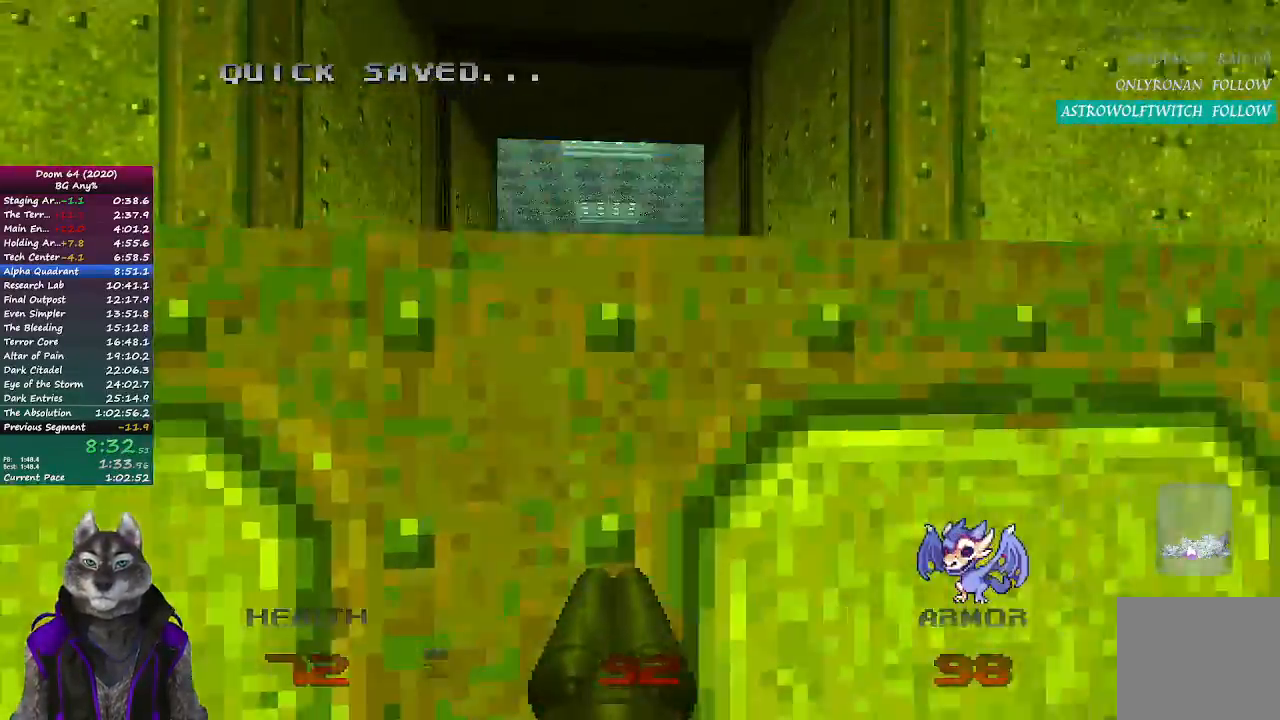
{"buttons": ["DPAD_DOWN"], "left_stick": "center", "right_stick": "center", "events": [[17, "R1", "up"], [33, "L1", "up"], [383, "left_stick", "center"], [467, "DPAD_DOWN", "down"]]}
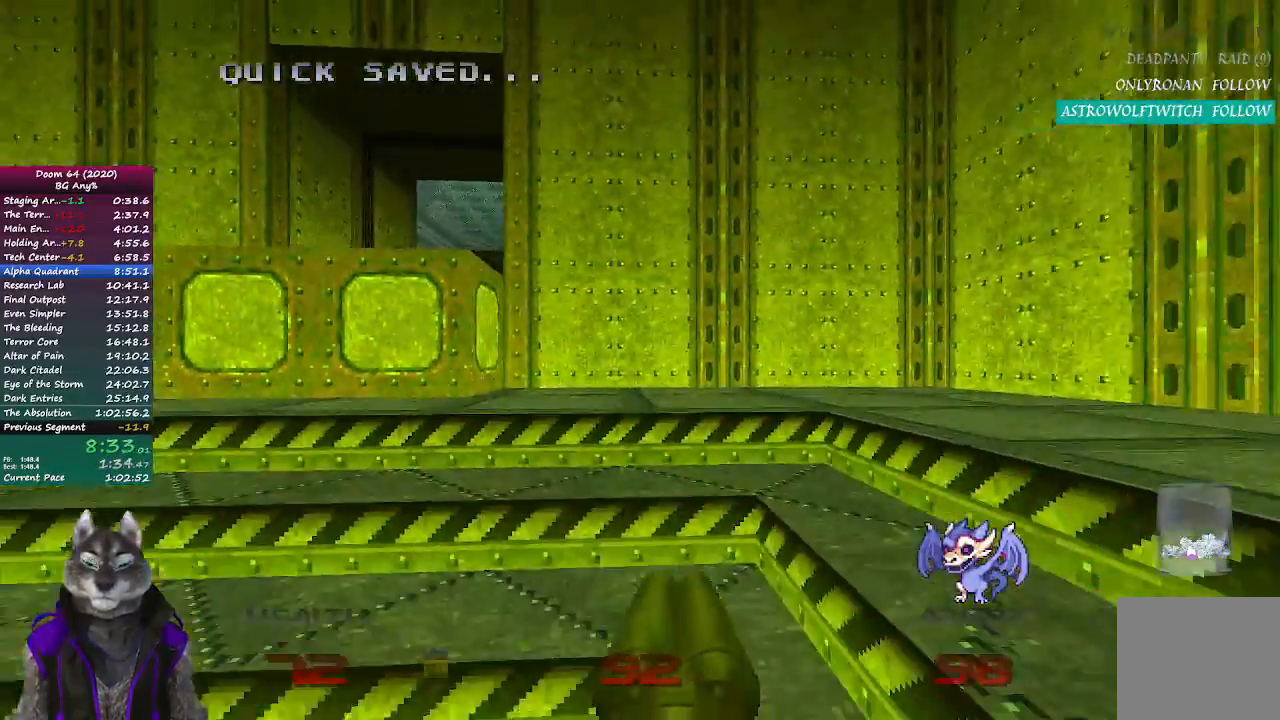
{"buttons": [], "left_stick": "center", "right_stick": "center", "events": [[117, "DPAD_DOWN", "up"]]}
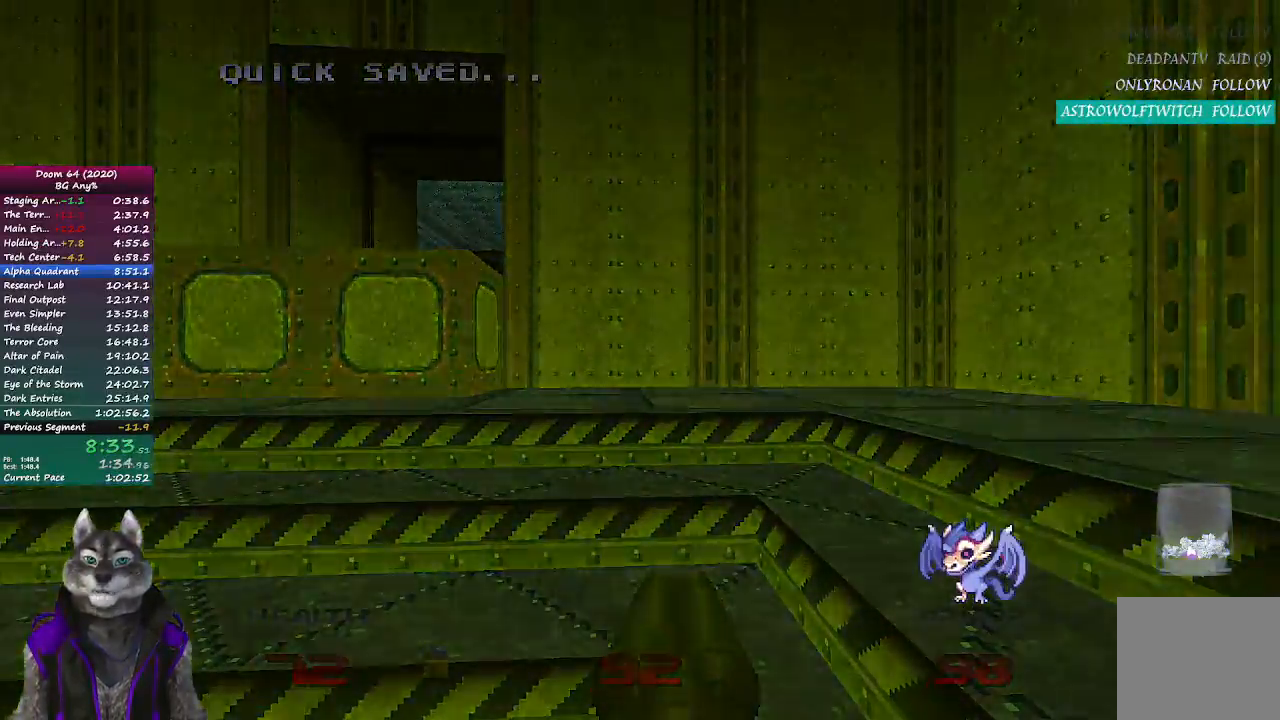
{"buttons": [], "left_stick": "center", "right_stick": "center", "events": []}
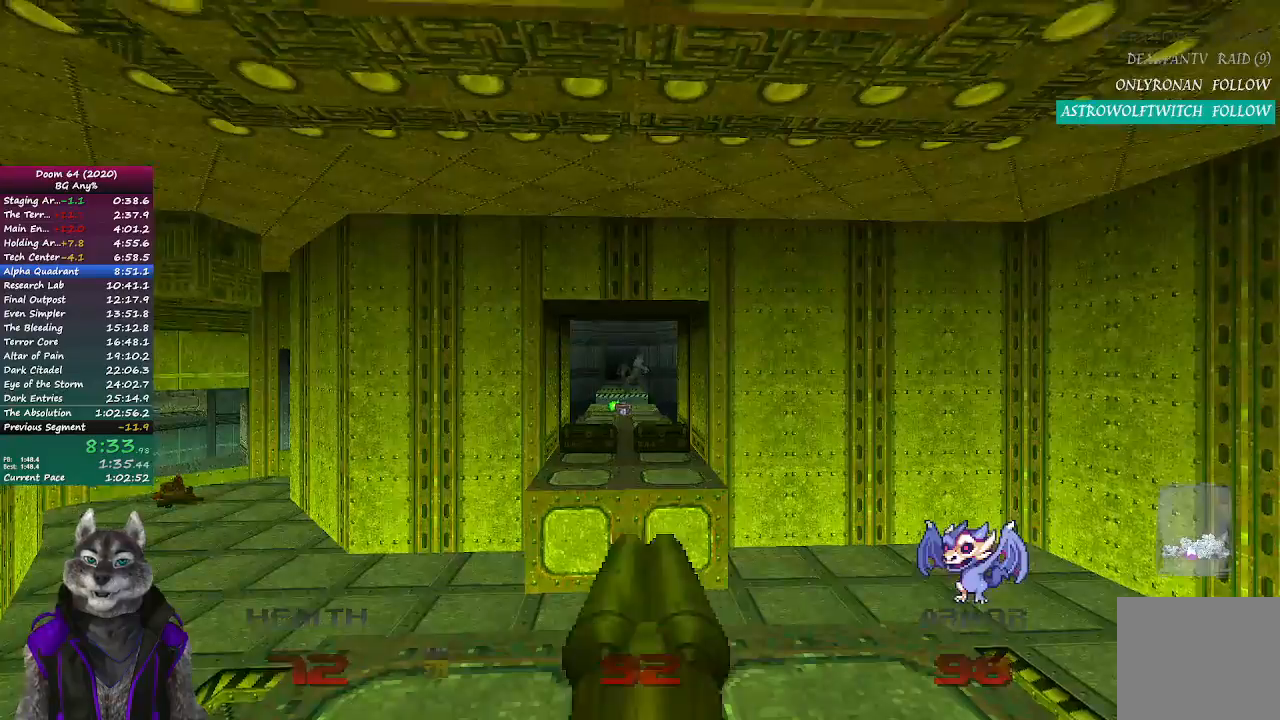
{"buttons": ["L1"], "left_stick": "up", "right_stick": "center"}
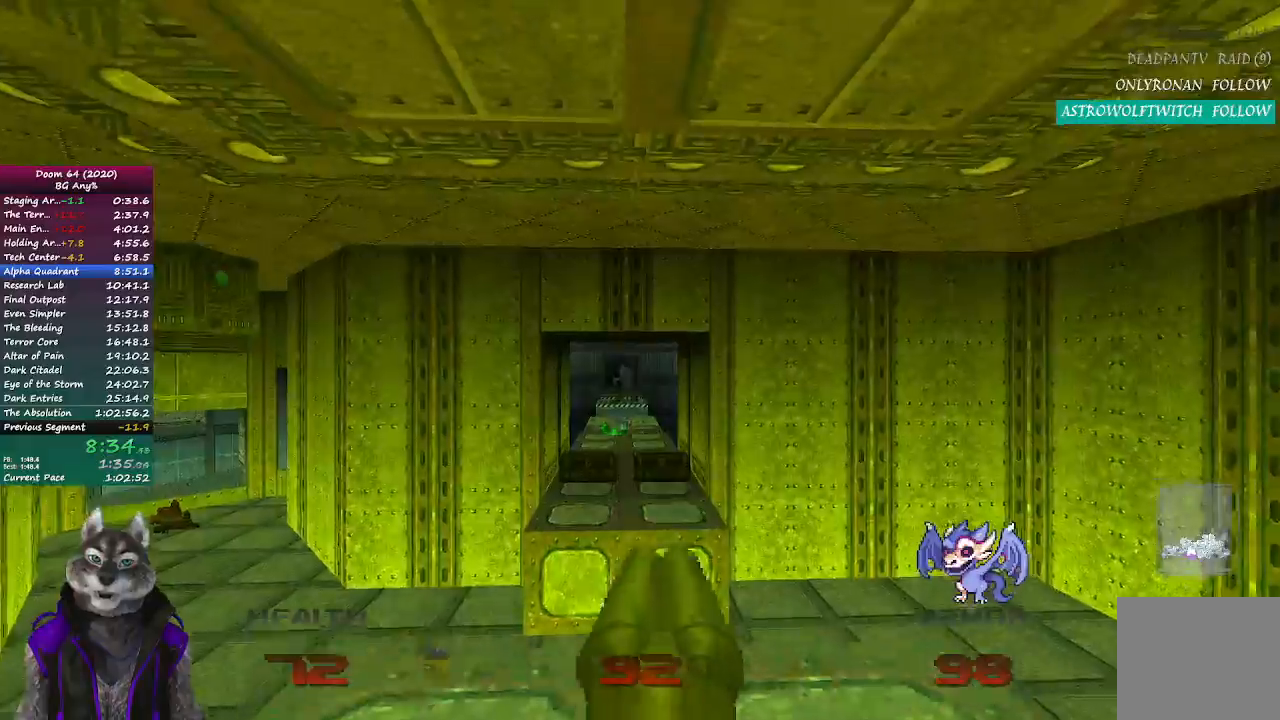
{"buttons": ["L1"], "left_stick": "up", "right_stick": "center", "events": [[183, "L1", "up"], [283, "R1", "down"], [317, "L1", "down"], [400, "R1", "up"]]}
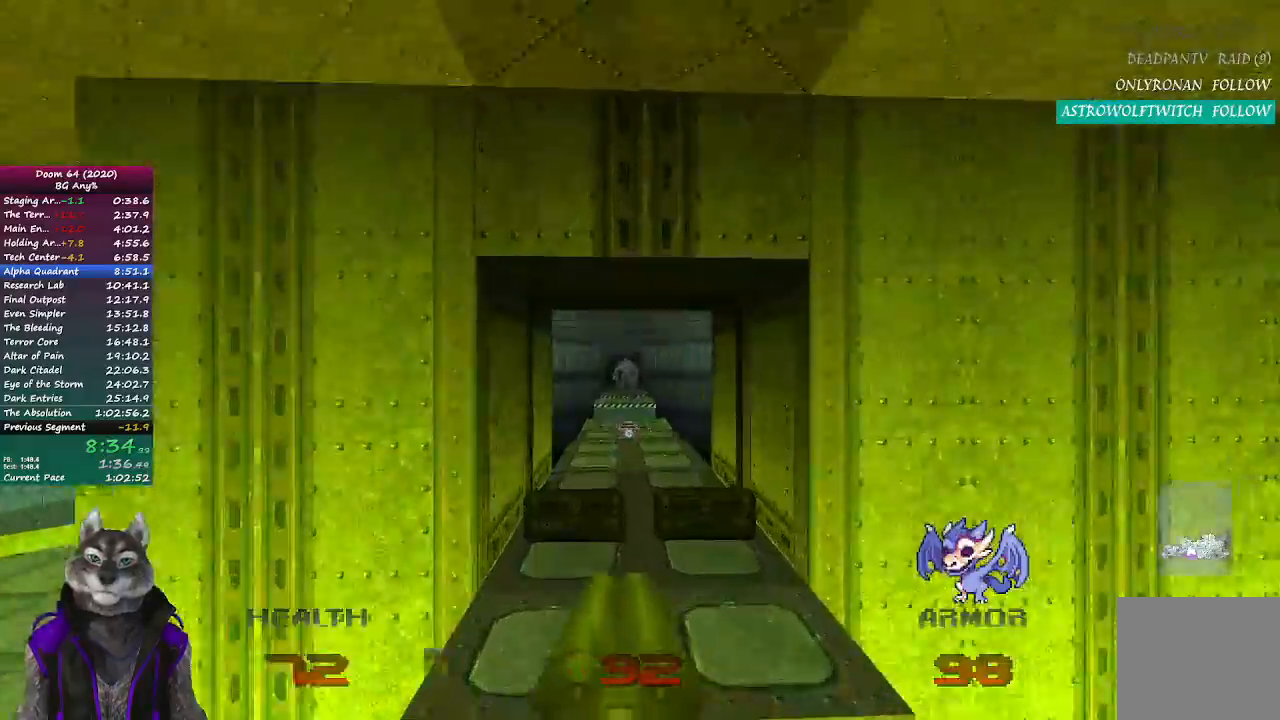
{"buttons": [], "left_stick": "up", "right_stick": "center", "events": [[250, "L1", "up"]]}
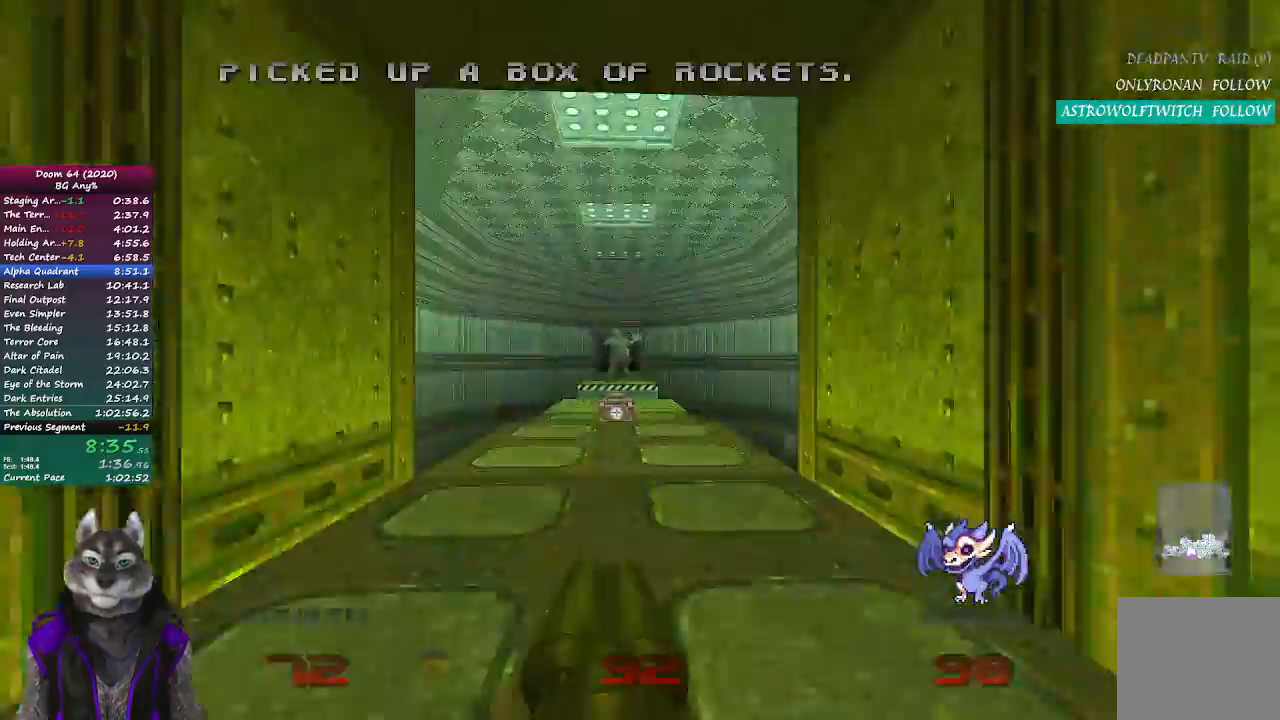
{"buttons": [], "left_stick": "up", "right_stick": "center", "events": [[117, "L1", "down"], [200, "L1", "up"]]}
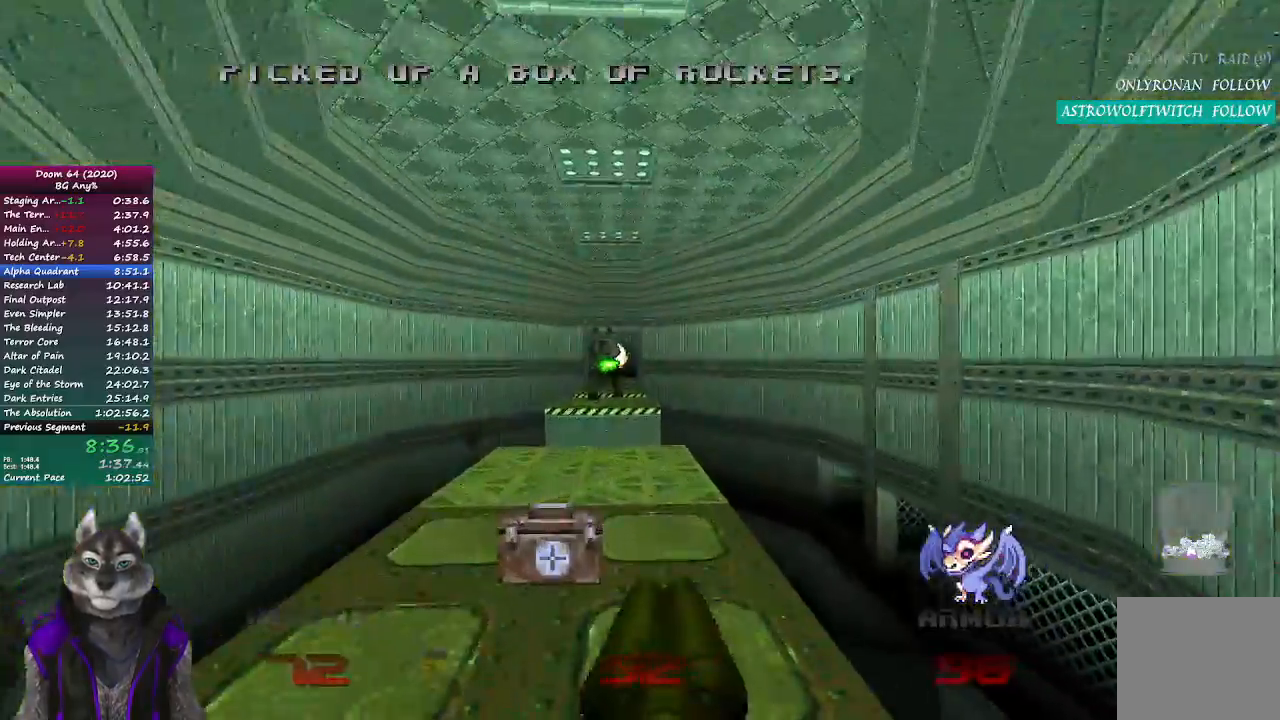
{"buttons": [], "left_stick": "up", "right_stick": "center", "events": []}
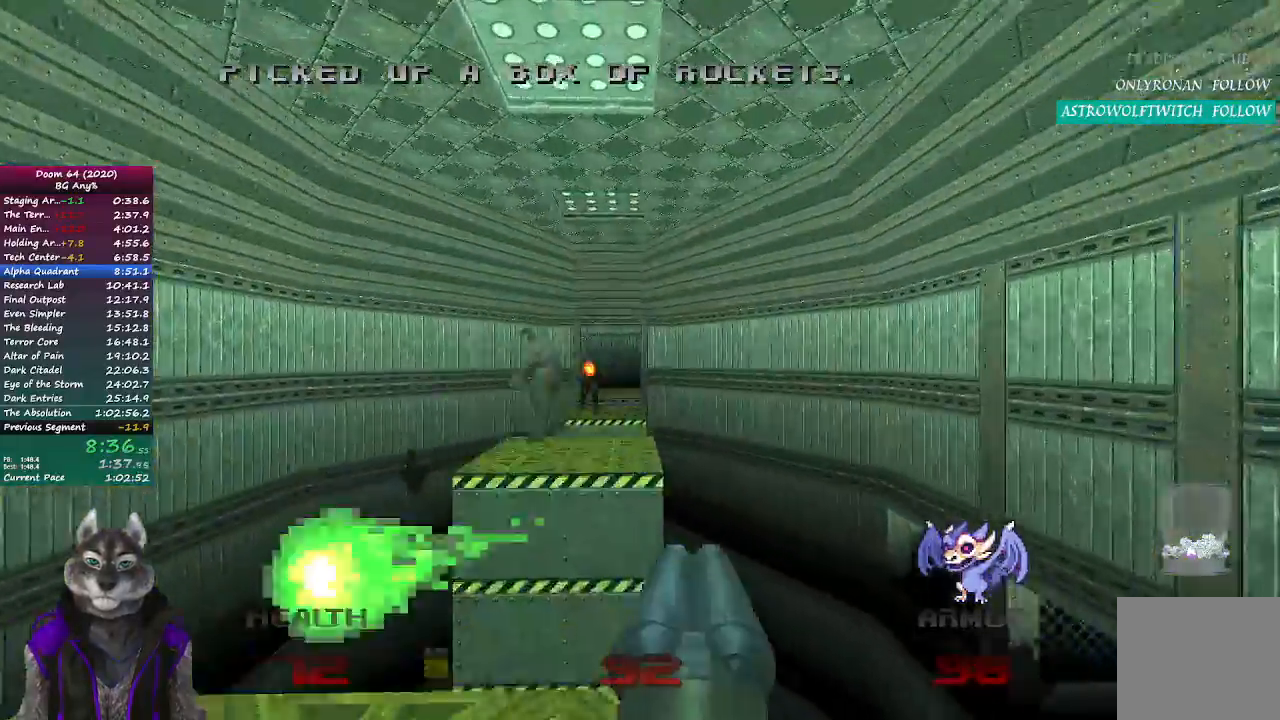
{"buttons": [], "left_stick": "up", "right_stick": "center", "events": []}
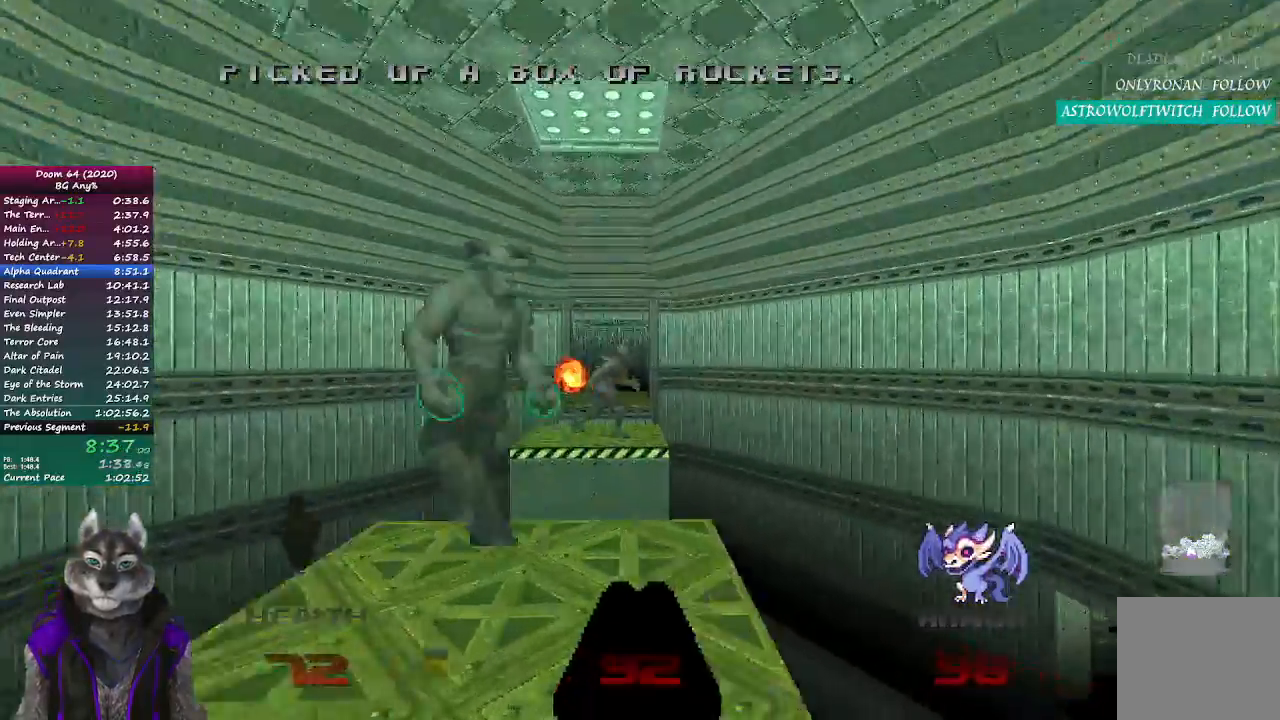
{"buttons": ["R2"], "left_stick": "up-left", "right_stick": "center", "events": [[333, "R2", "down"], [333, "left_stick", "up-left"]]}
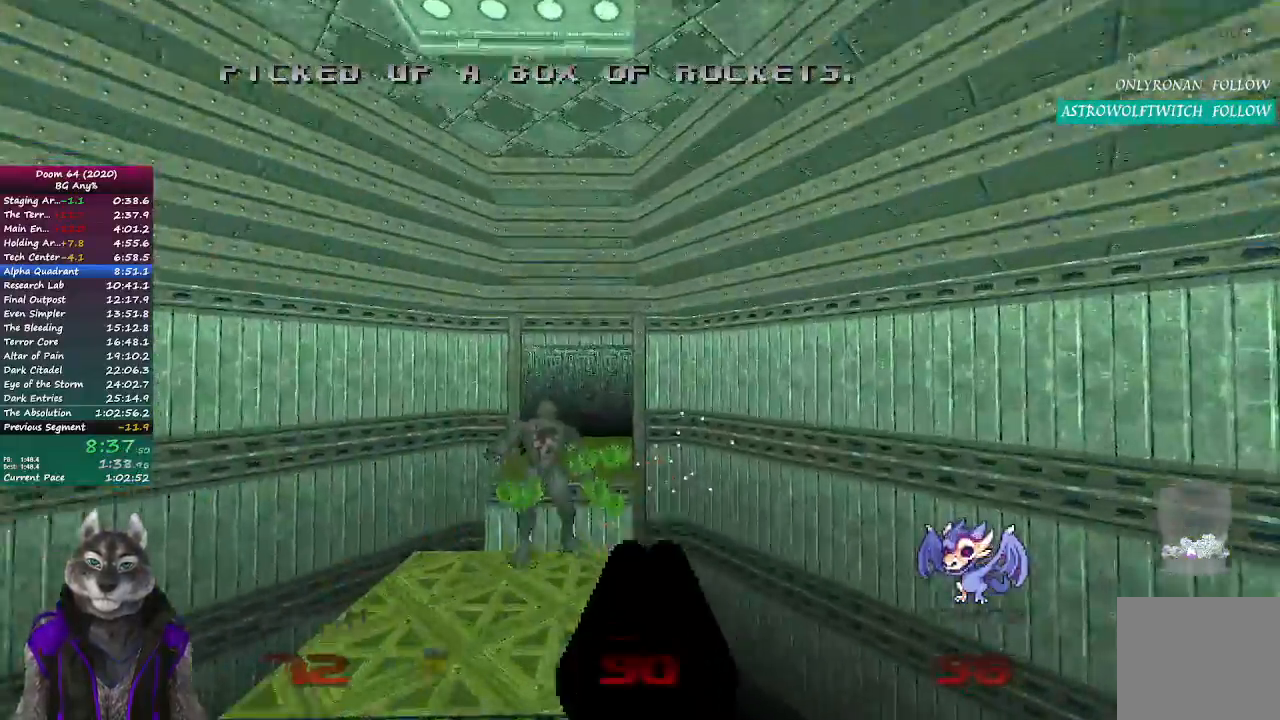
{"buttons": [], "left_stick": "up-left", "right_stick": "center", "events": [[50, "R2", "up"]]}
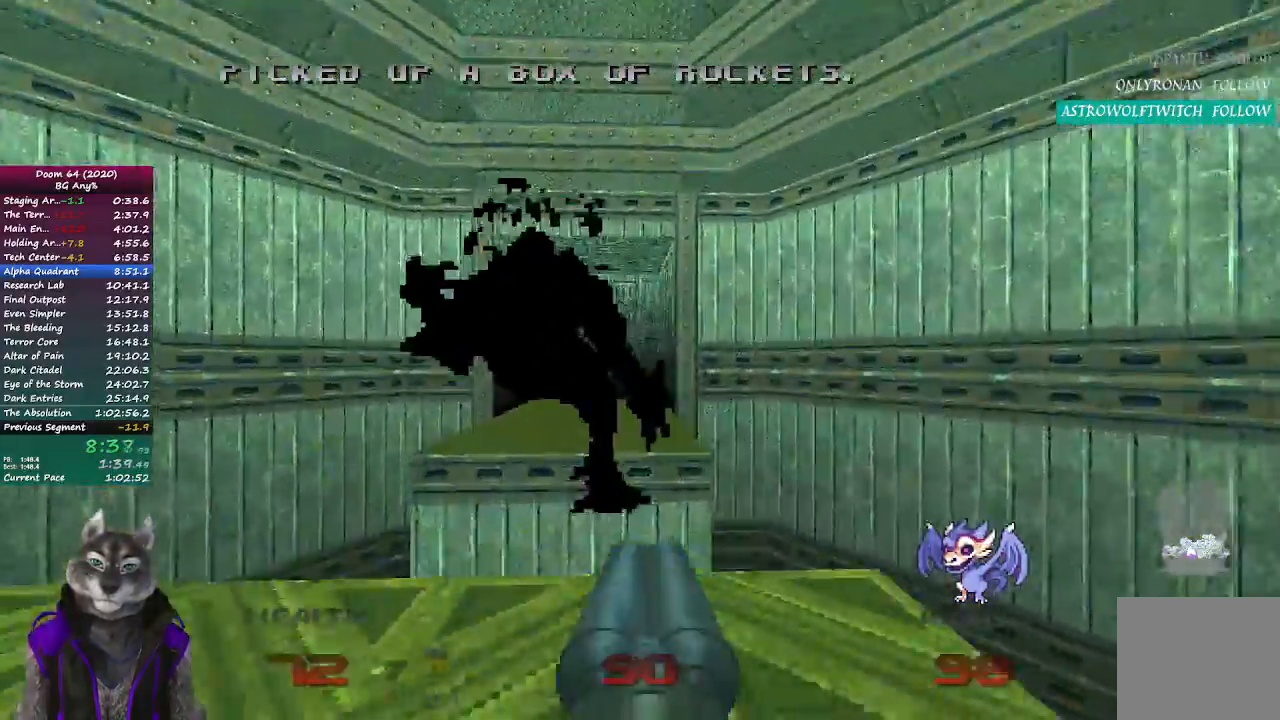
{"buttons": [], "left_stick": "up", "right_stick": "center", "events": [[17, "left_stick", "up"]]}
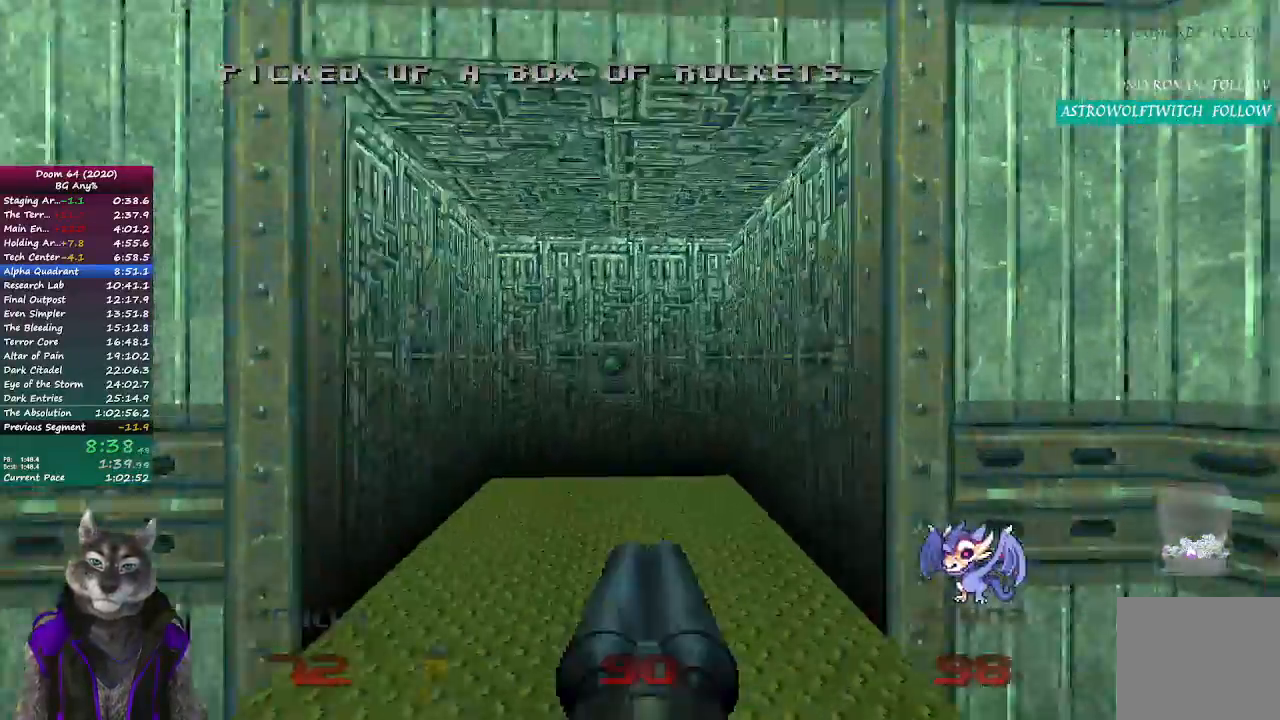
{"buttons": ["L2"], "left_stick": "center", "right_stick": "right", "events": [[433, "L2", "down"], [467, "right_stick", "right"], [500, "left_stick", "center"]]}
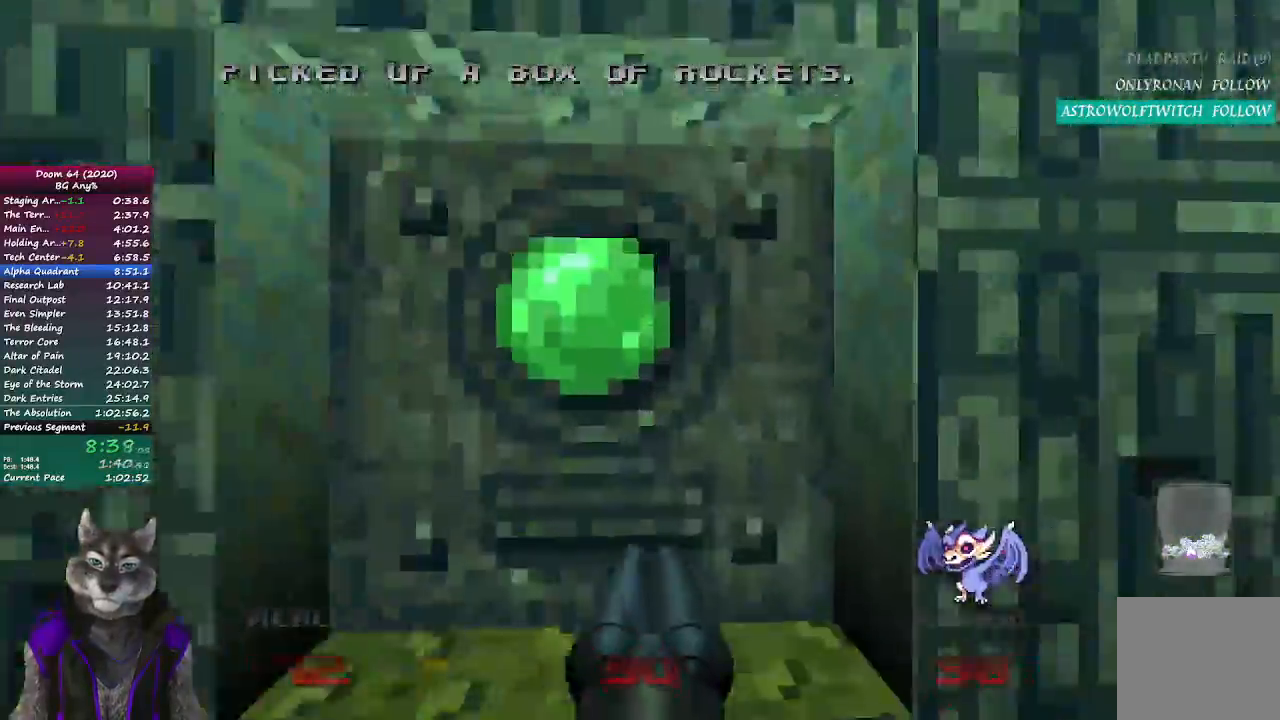
{"buttons": [], "left_stick": "up-right", "right_stick": "right", "events": [[17, "left_stick", "down"], [117, "L2", "up"], [300, "left_stick", "up-right"]]}
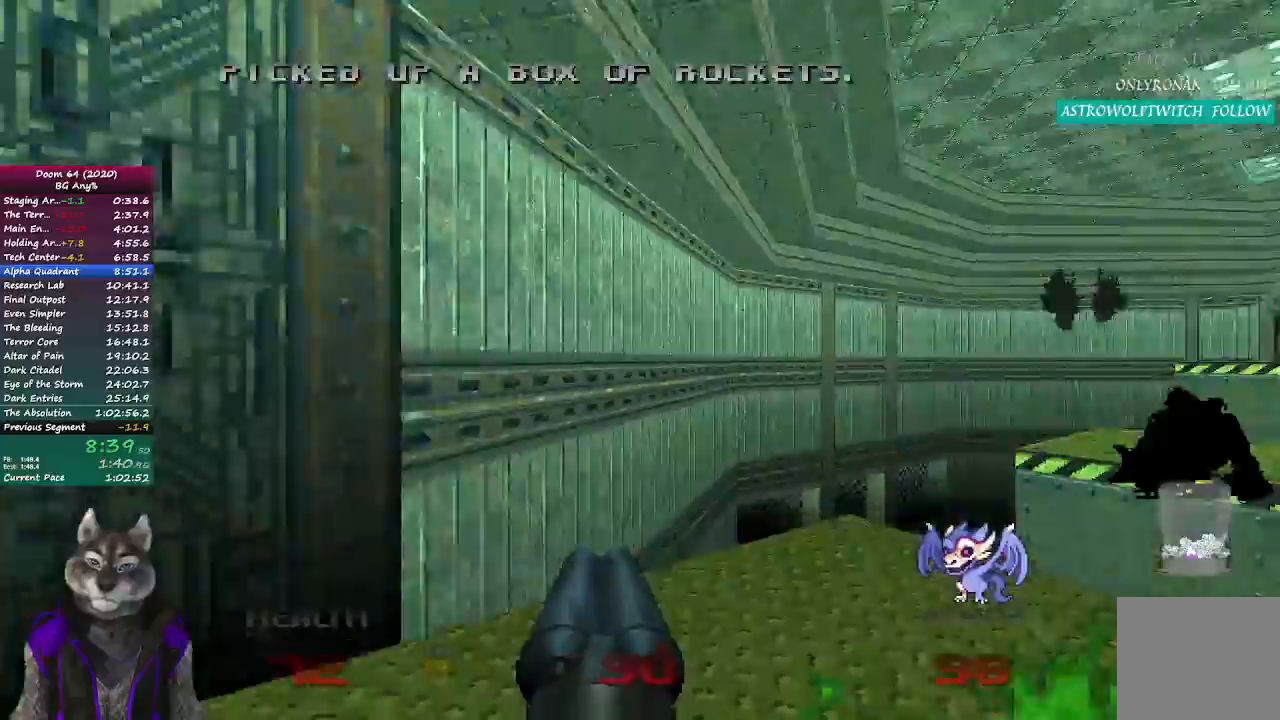
{"buttons": [], "left_stick": "up", "right_stick": "center", "events": [[33, "right_stick", "center"], [50, "left_stick", "up"]]}
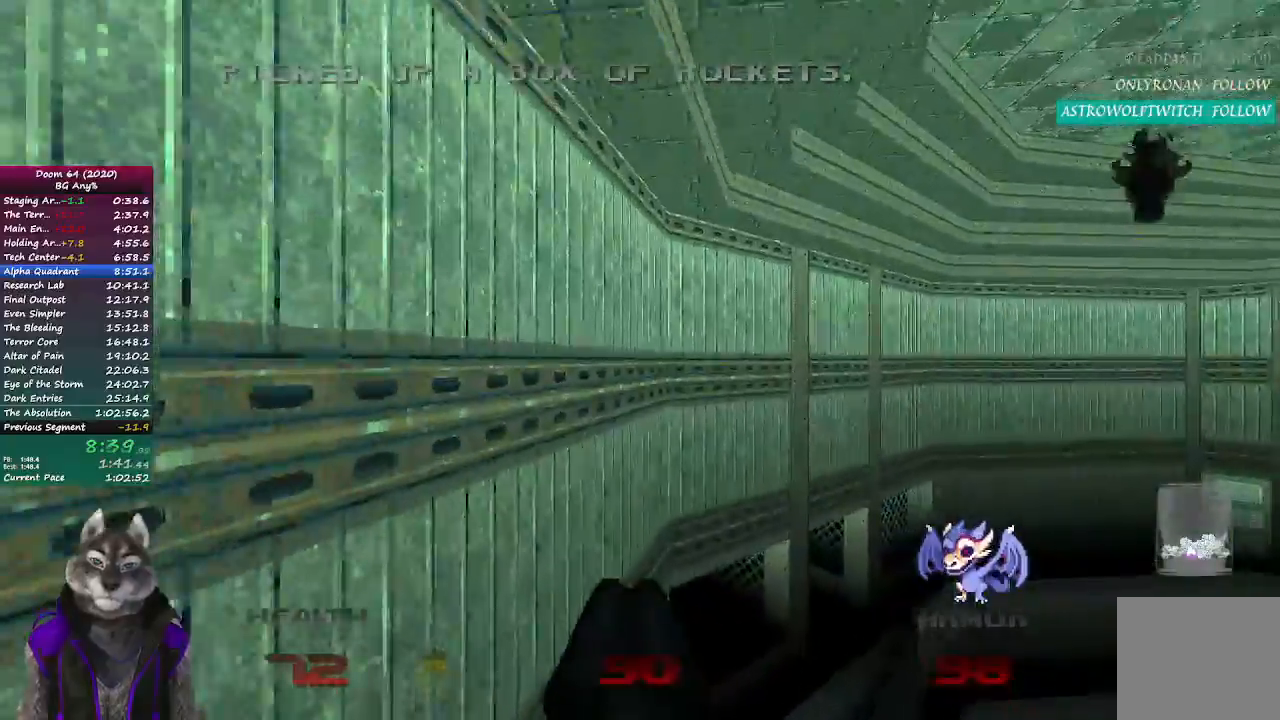
{"buttons": [], "left_stick": "up", "right_stick": "center", "events": [[233, "right_stick", "right"], [450, "right_stick", "center"]]}
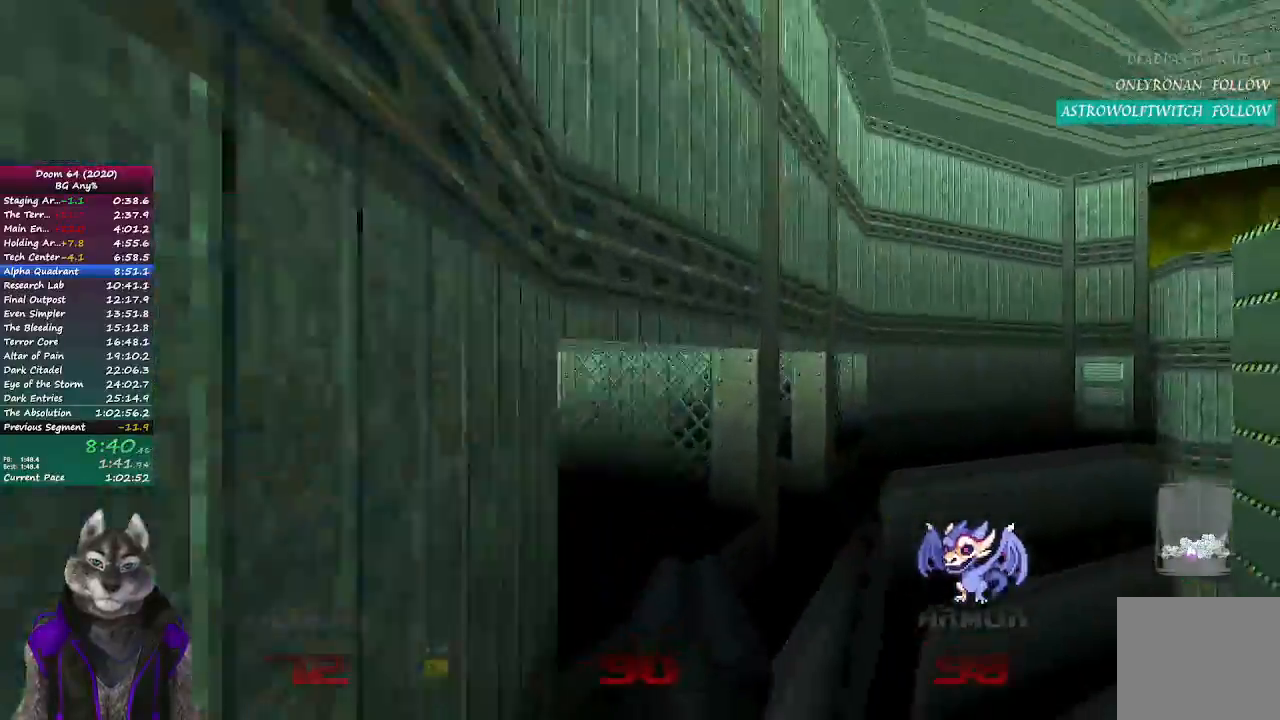
{"buttons": [], "left_stick": "up", "right_stick": "center", "events": []}
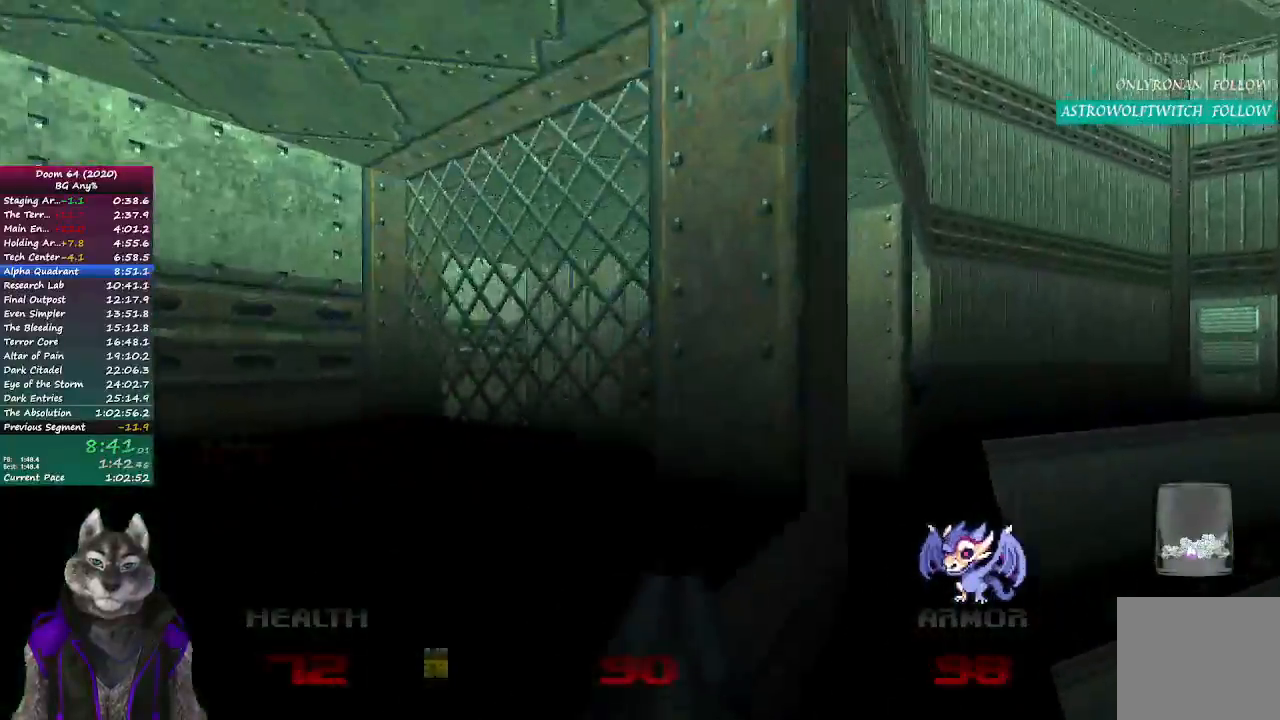
{"buttons": [], "left_stick": "up", "right_stick": "left", "events": [[33, "right_stick", "left"]]}
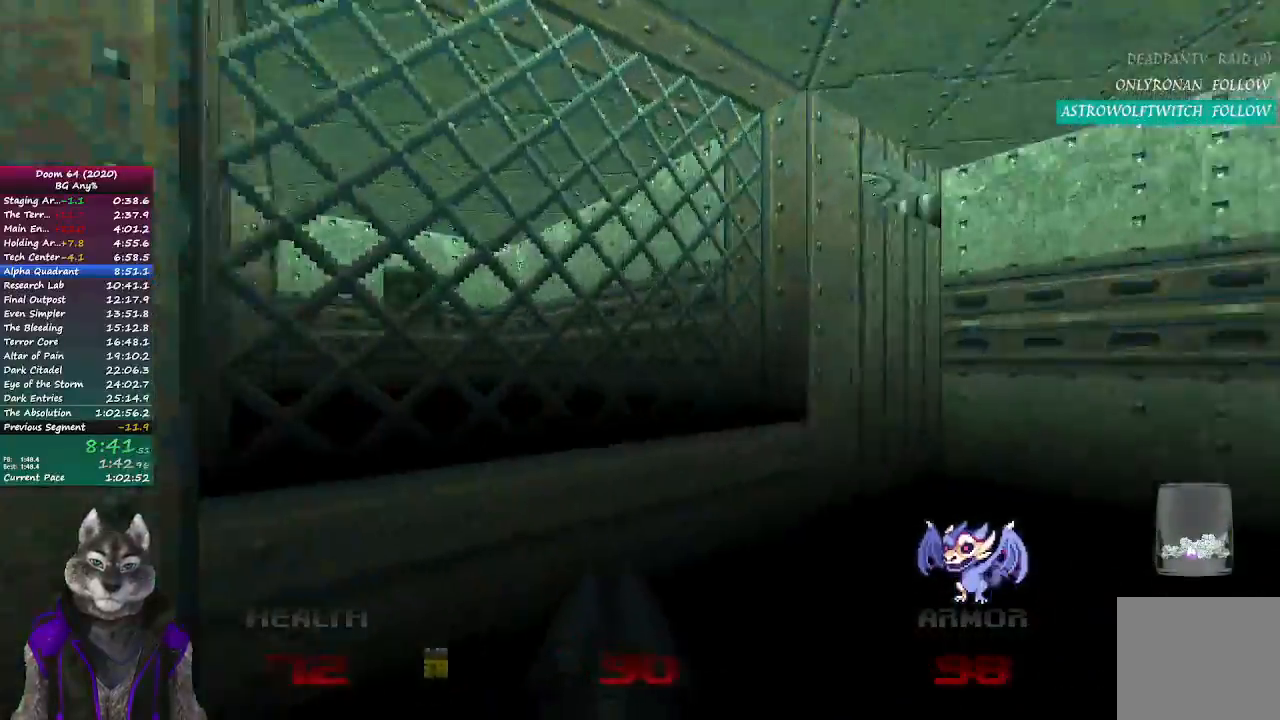
{"buttons": [], "left_stick": "up-right", "right_stick": "left", "events": [[67, "left_stick", "up-right"]]}
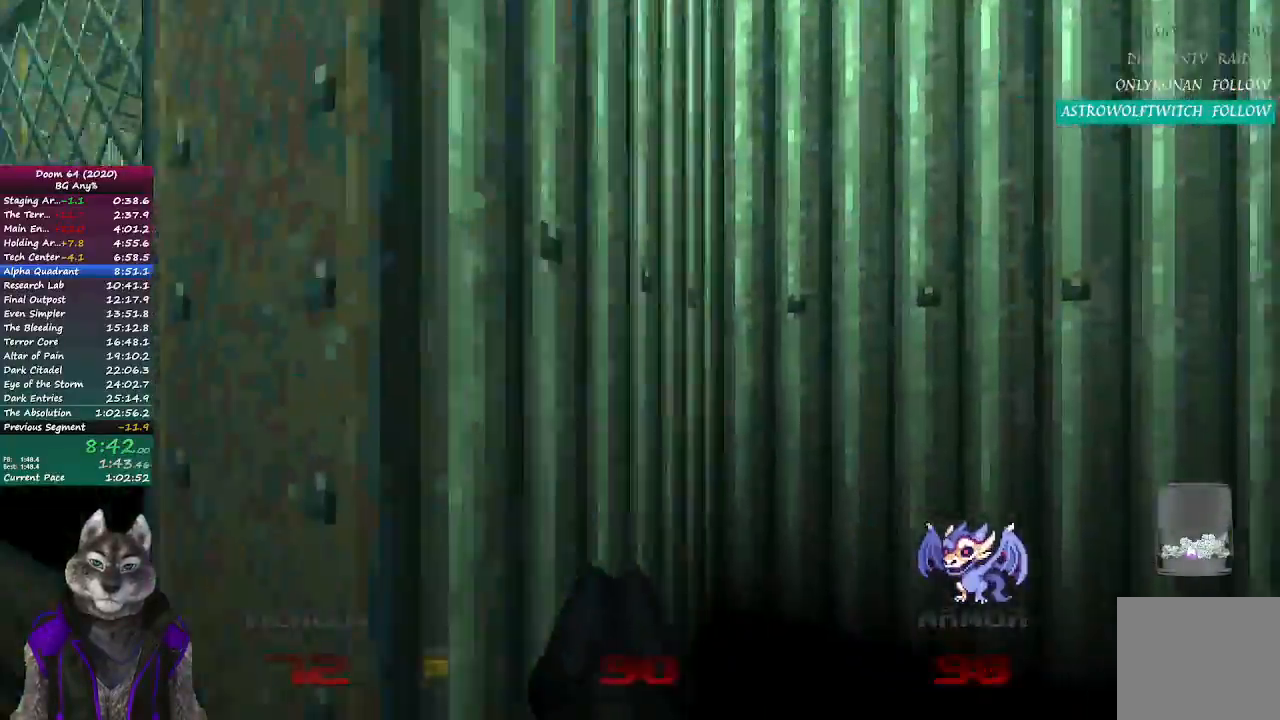
{"buttons": [], "left_stick": "center", "right_stick": "left", "events": [[367, "left_stick", "center"]]}